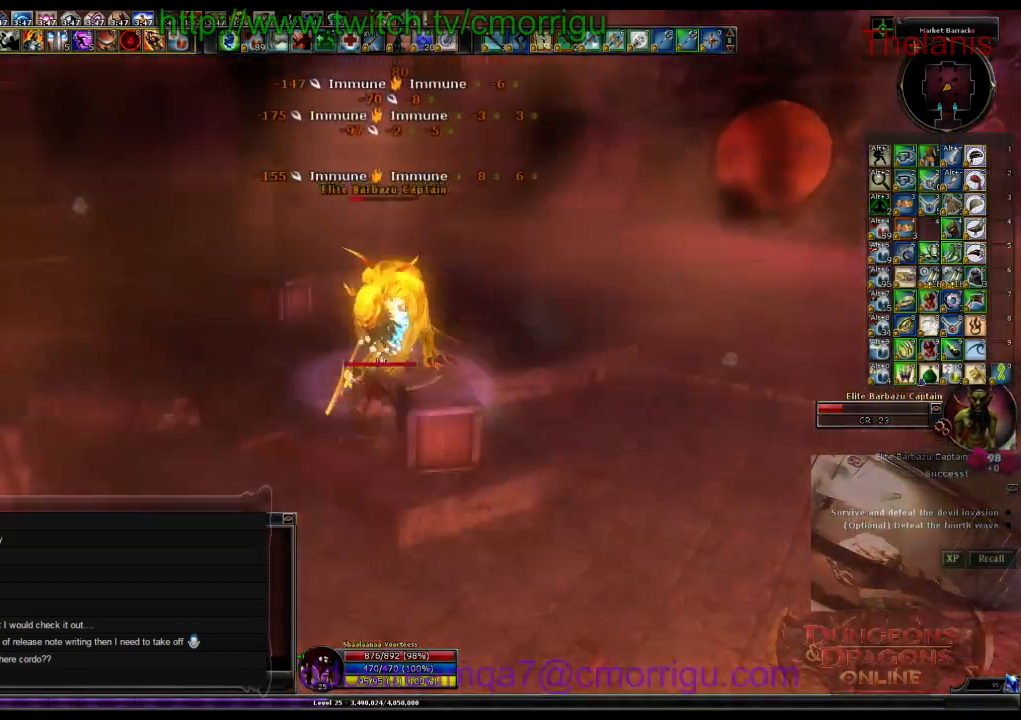
Gameplay with keyboard; each line is a JSON object with the keys held at the frame after it. "events" lists presses ("down") and releases ("up") of ".", "/", "0", "1", "2", "3", "4", "5", "6", "7", "8", "9", "a", "b", "backslash", "backspace", "c", "caps_lock", "comma", "ctrl_l", "ctrl_r", "d", "e", "equals", "escape", "f", "f1", "f10", "f11", "f12", "f2", "f3", "f4", "f5", "f6", "f7", "f8", "f9", "g", "h", "i", "j", "k", "l", "lbracket", "m", "minus", "n", "o", "p", "q", "quote", "r", "rbracket", "return", "s", "semicolon", "shift_l", "shift_r", "space", "t", "tab", "tilde", "u", "v", "w", "x", "y" and "z" between this image and that frame as [ms after this image, input, new state], when the widget could be followed in between. No other keys are recorded. Mouse input is not recorded.
{"keys": [], "events": []}
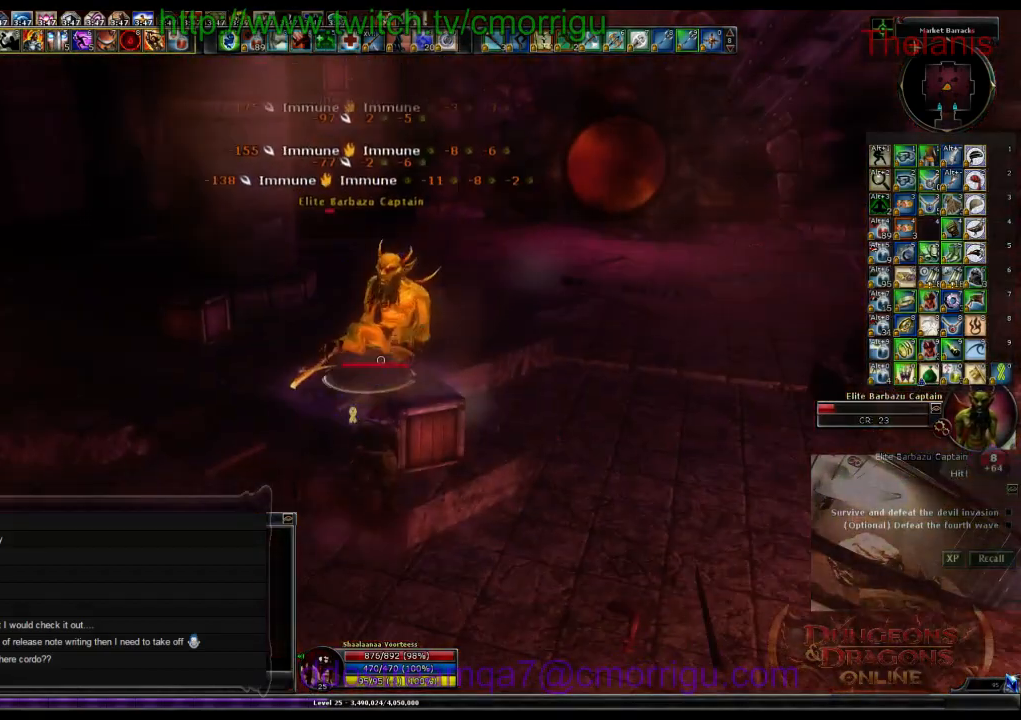
{"keys": [], "events": []}
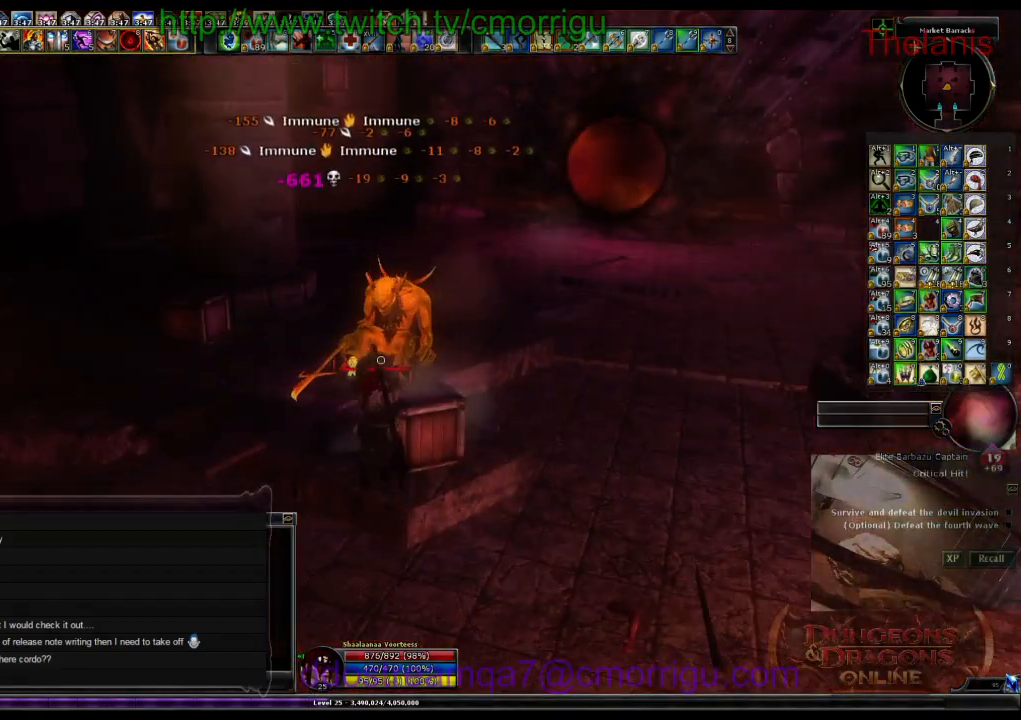
{"keys": [], "events": []}
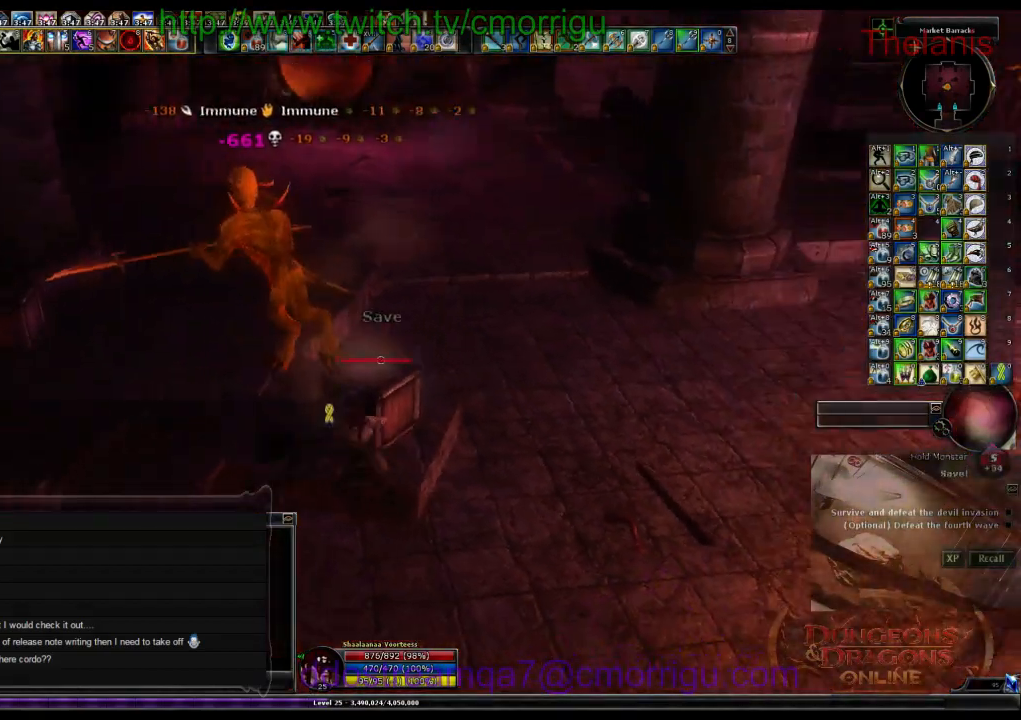
{"keys": [], "events": []}
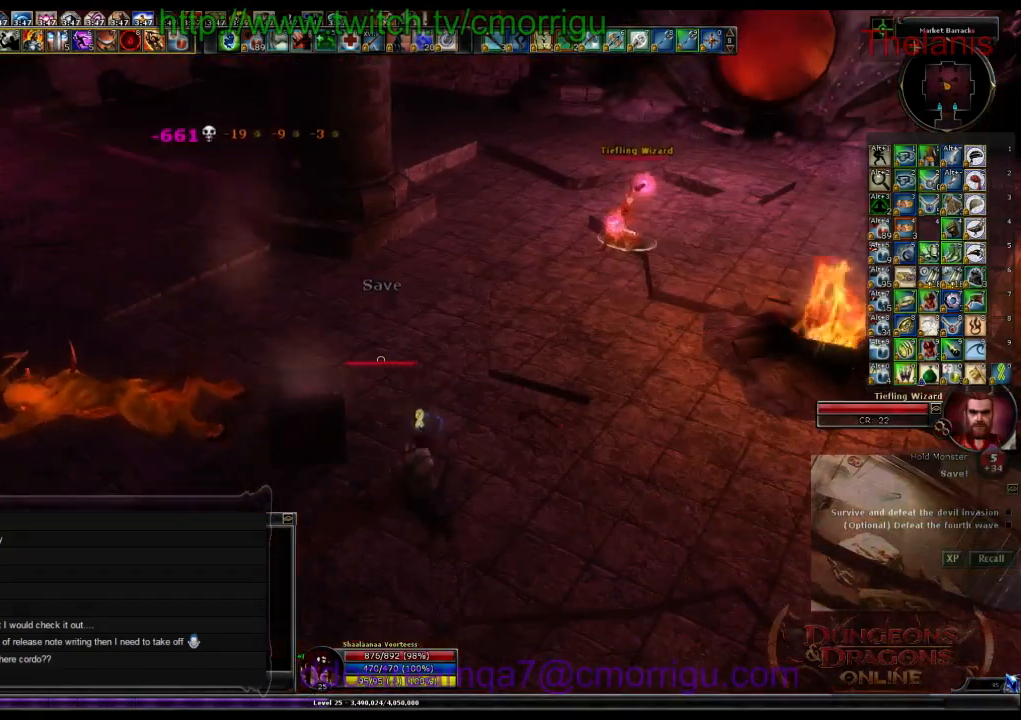
{"keys": ["w"], "events": [[400, "w", "down"]]}
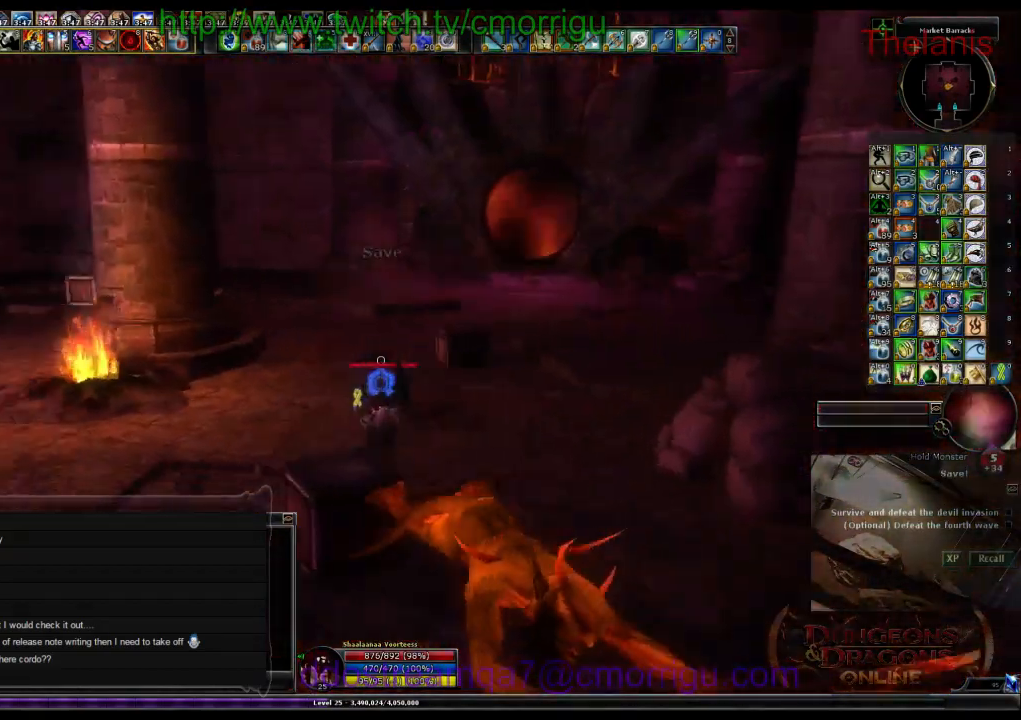
{"keys": ["w"], "events": []}
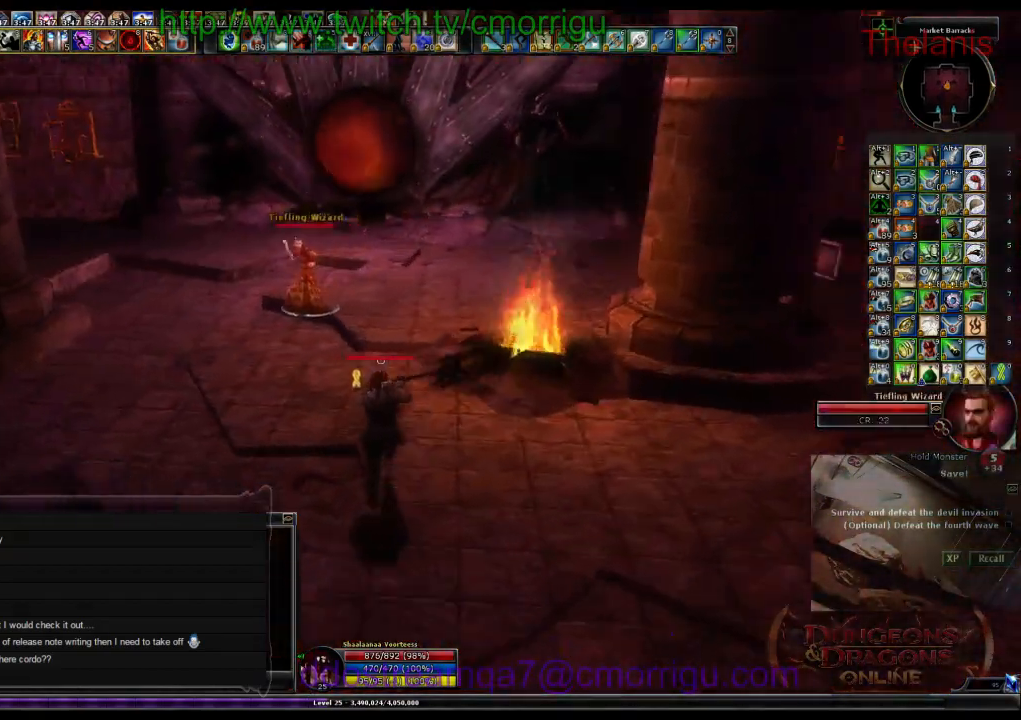
{"keys": ["1", "w"], "events": [[467, "1", "down"]]}
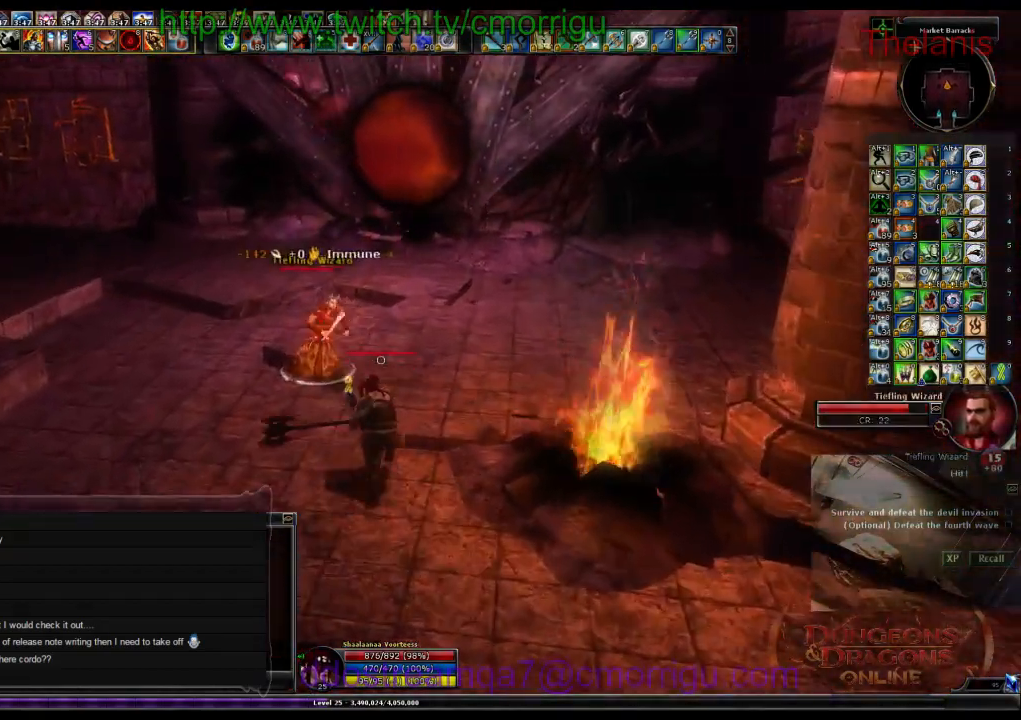
{"keys": ["2"], "events": [[167, "1", "up"], [167, "w", "up"], [400, "2", "down"]]}
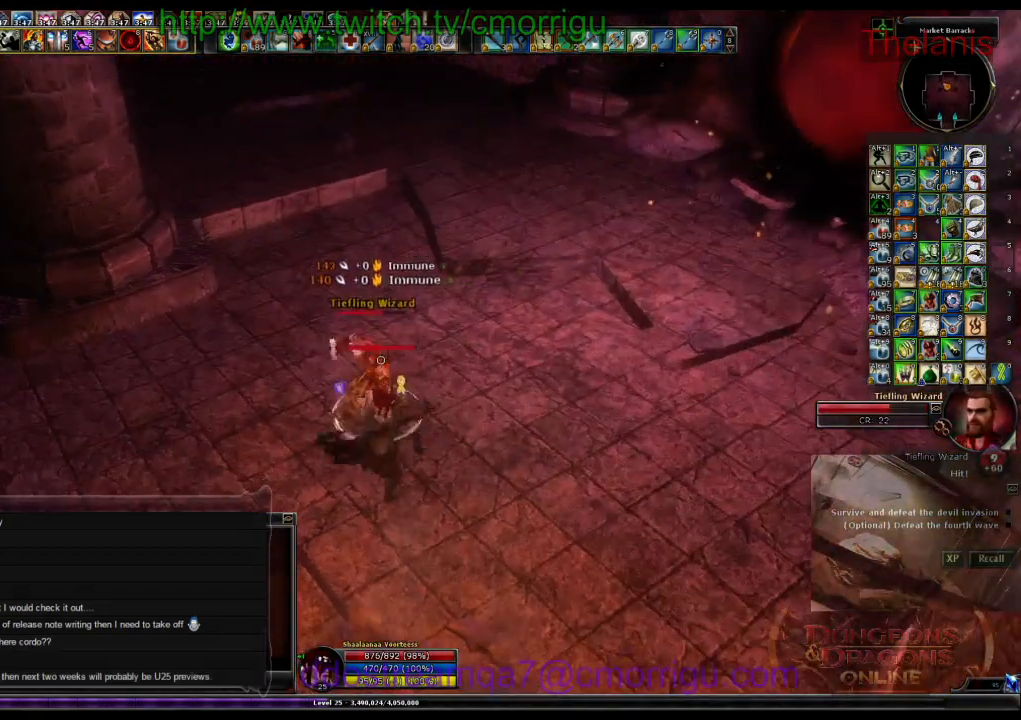
{"keys": [], "events": [[100, "2", "up"]]}
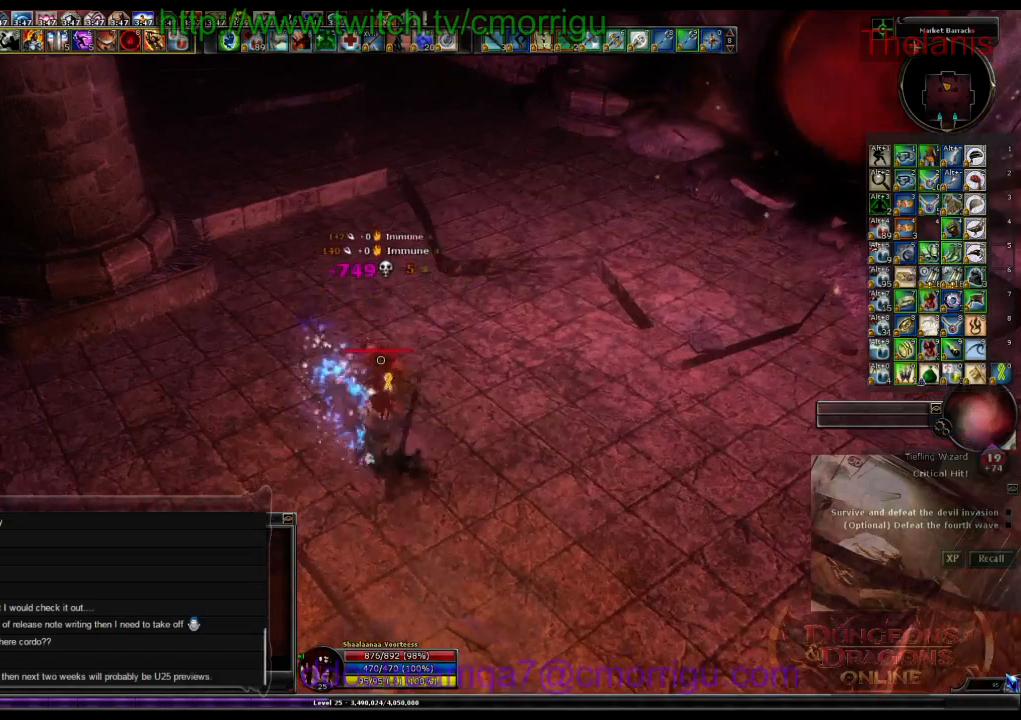
{"keys": [], "events": []}
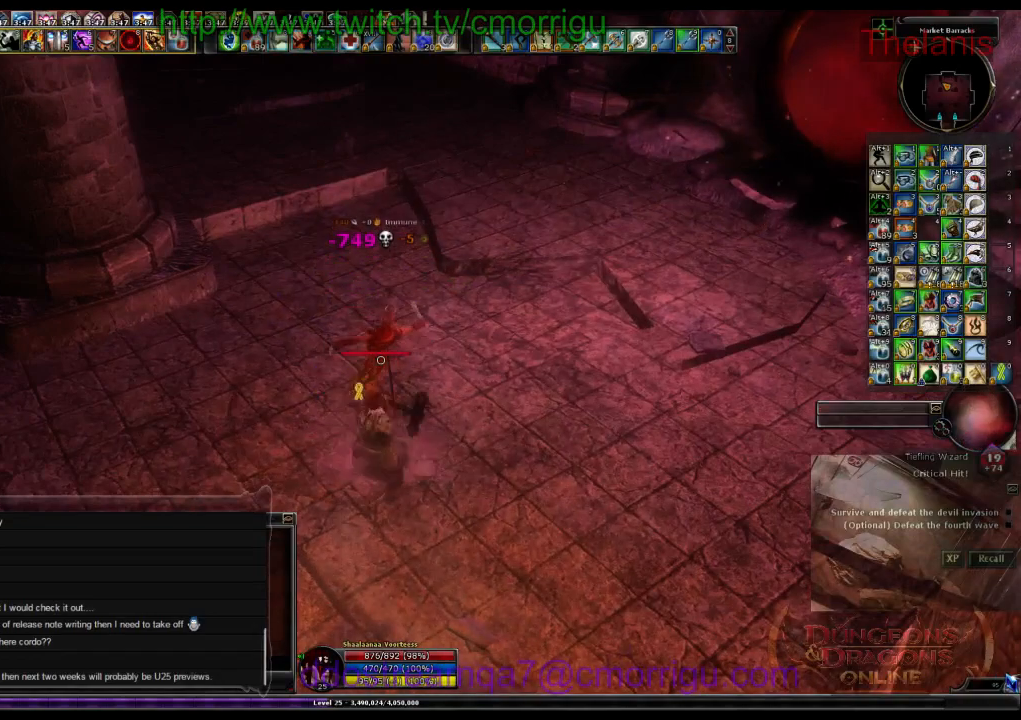
{"keys": [], "events": []}
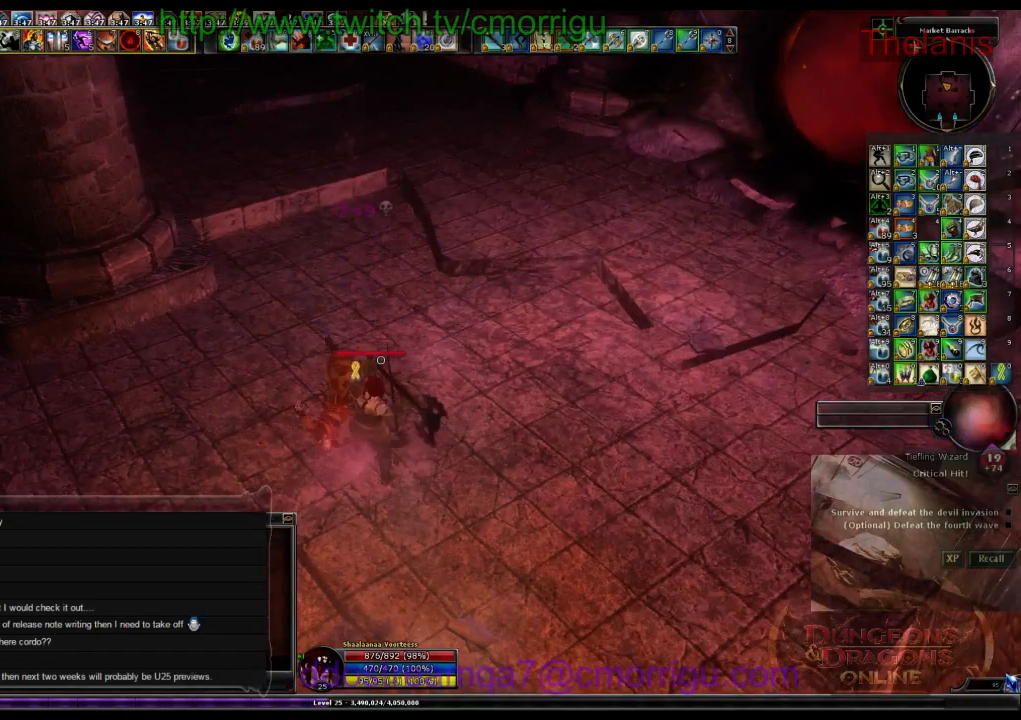
{"keys": [], "events": []}
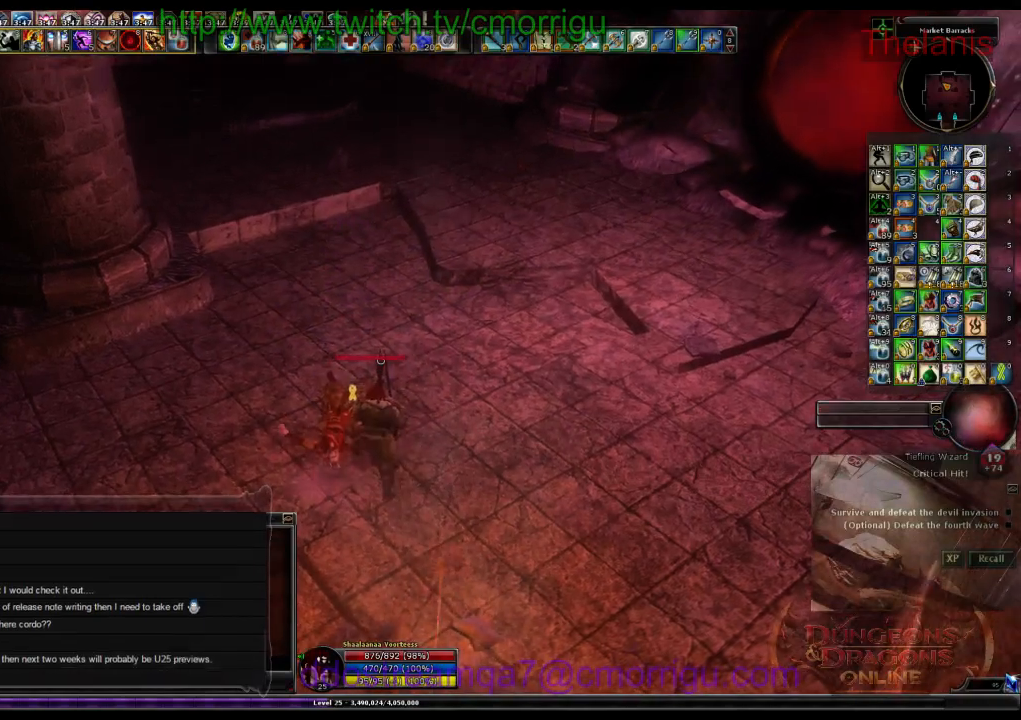
{"keys": ["a"], "events": [[33, "a", "down"]]}
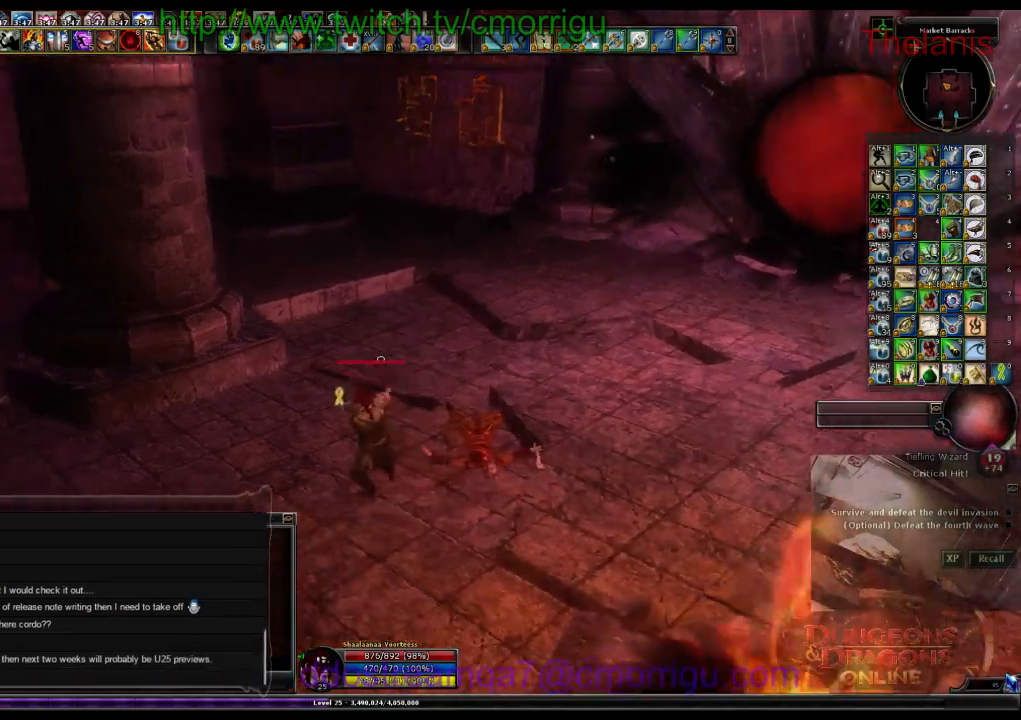
{"keys": [], "events": [[33, "a", "up"]]}
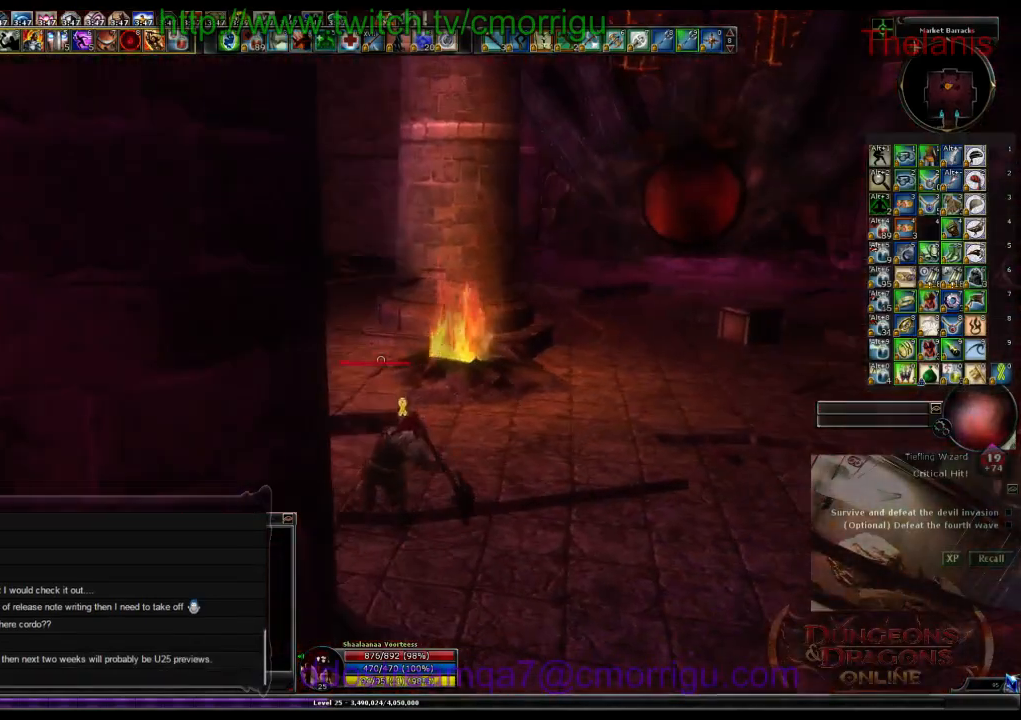
{"keys": ["d", "w"], "events": [[67, "d", "down"], [100, "w", "down"]]}
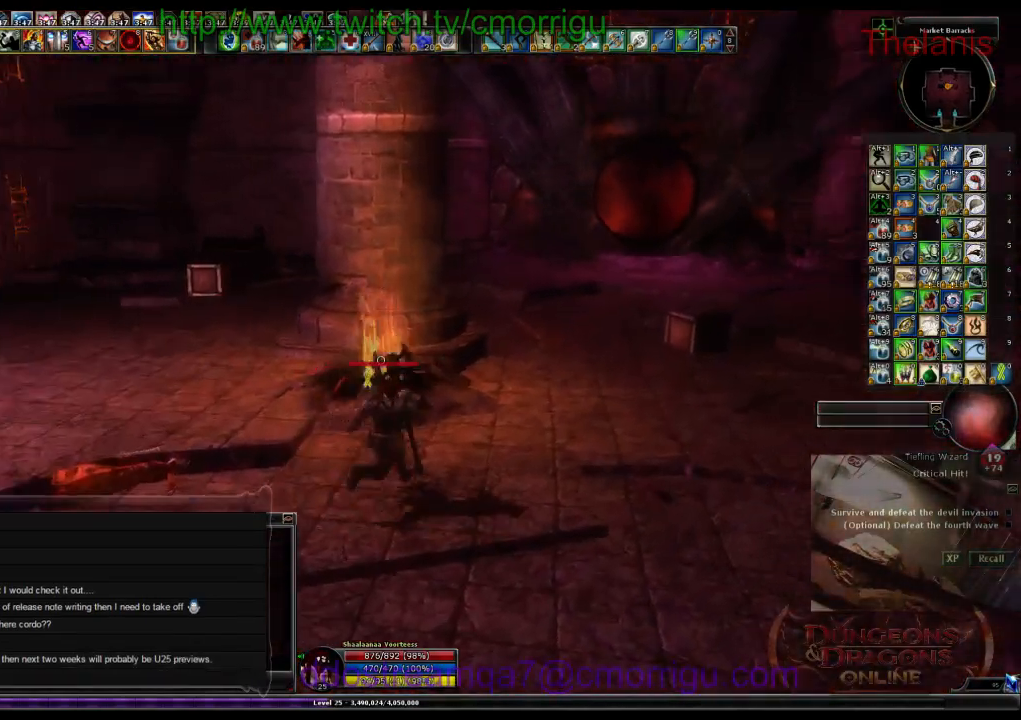
{"keys": ["w"], "events": [[367, "d", "up"]]}
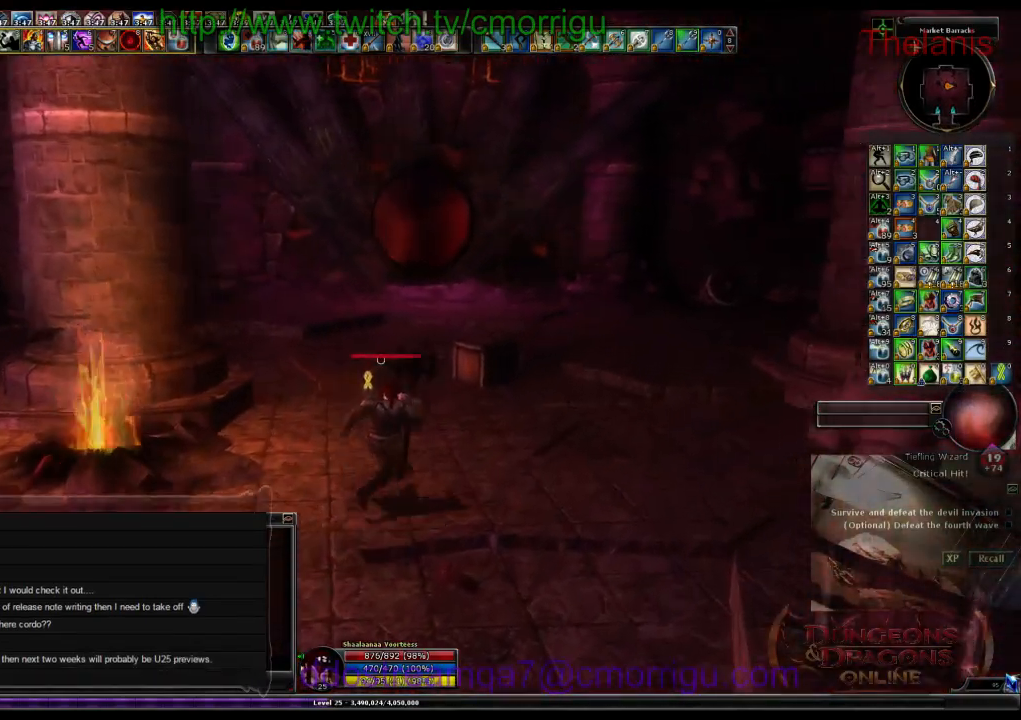
{"keys": ["w"], "events": []}
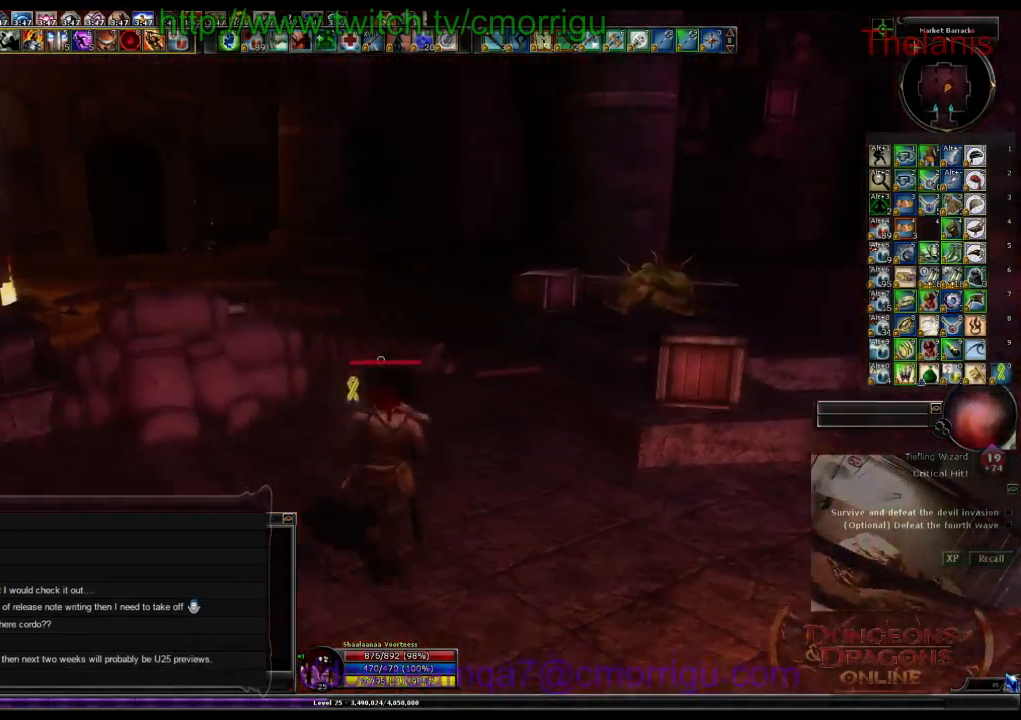
{"keys": ["w"], "events": []}
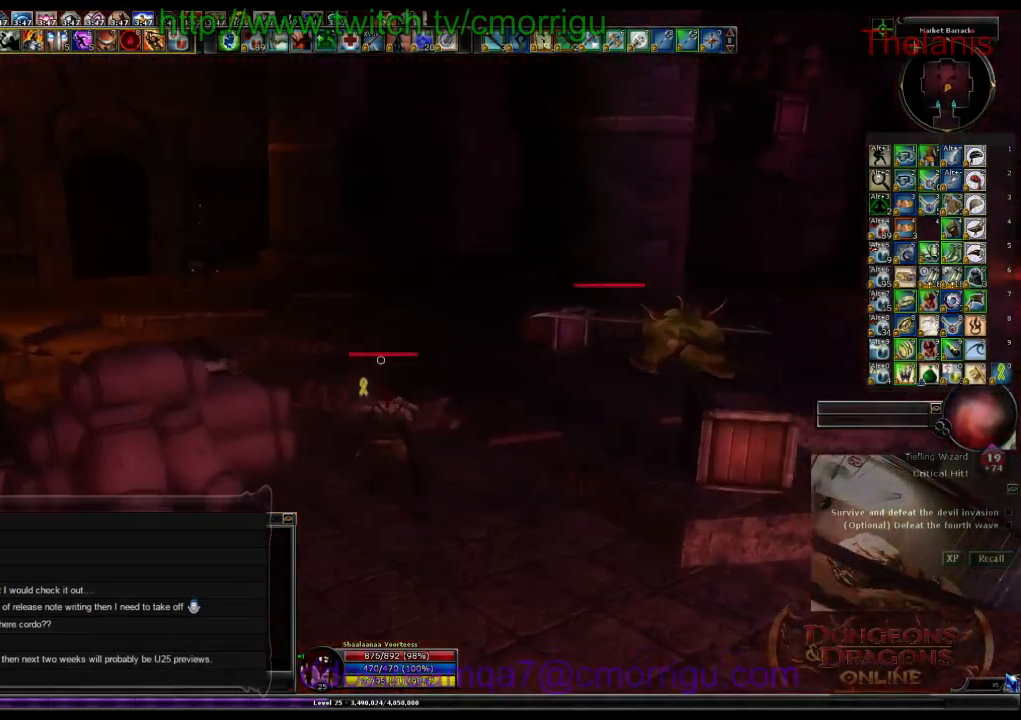
{"keys": [], "events": [[467, "w", "up"]]}
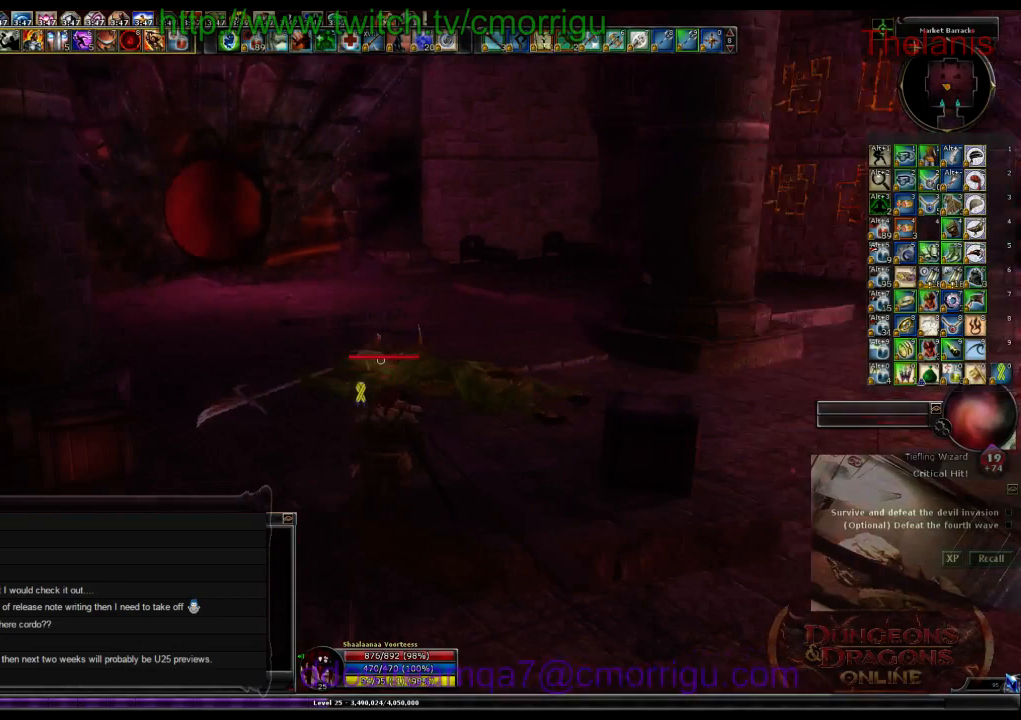
{"keys": ["d", "w"], "events": [[367, "d", "down"], [400, "w", "down"]]}
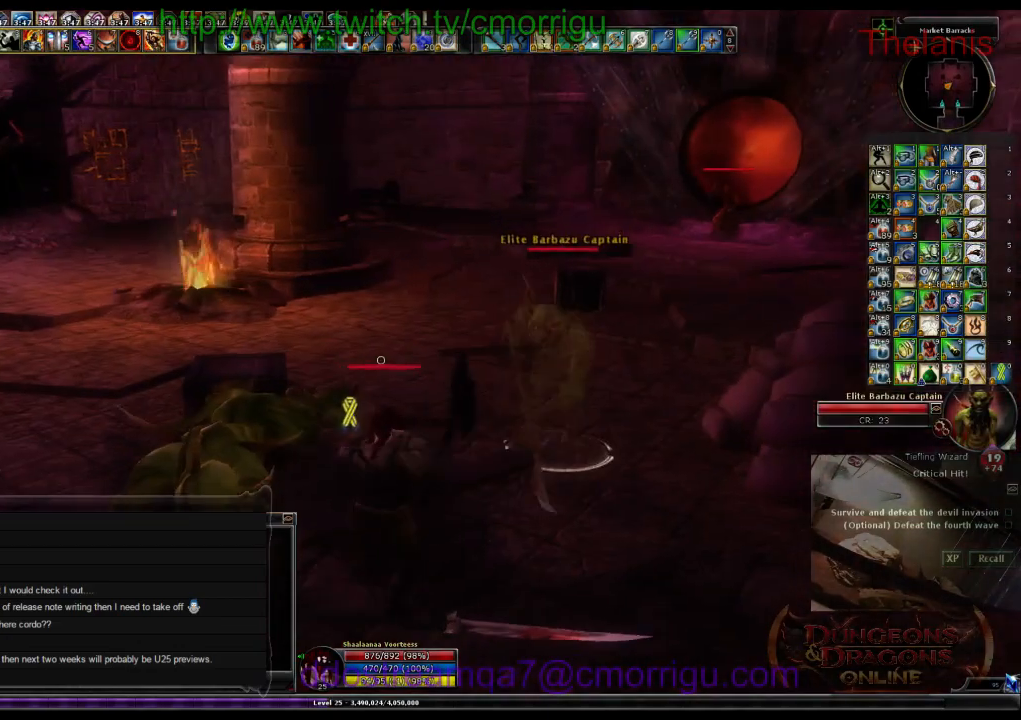
{"keys": ["1"], "events": [[233, "d", "up"], [233, "w", "up"], [433, "1", "down"]]}
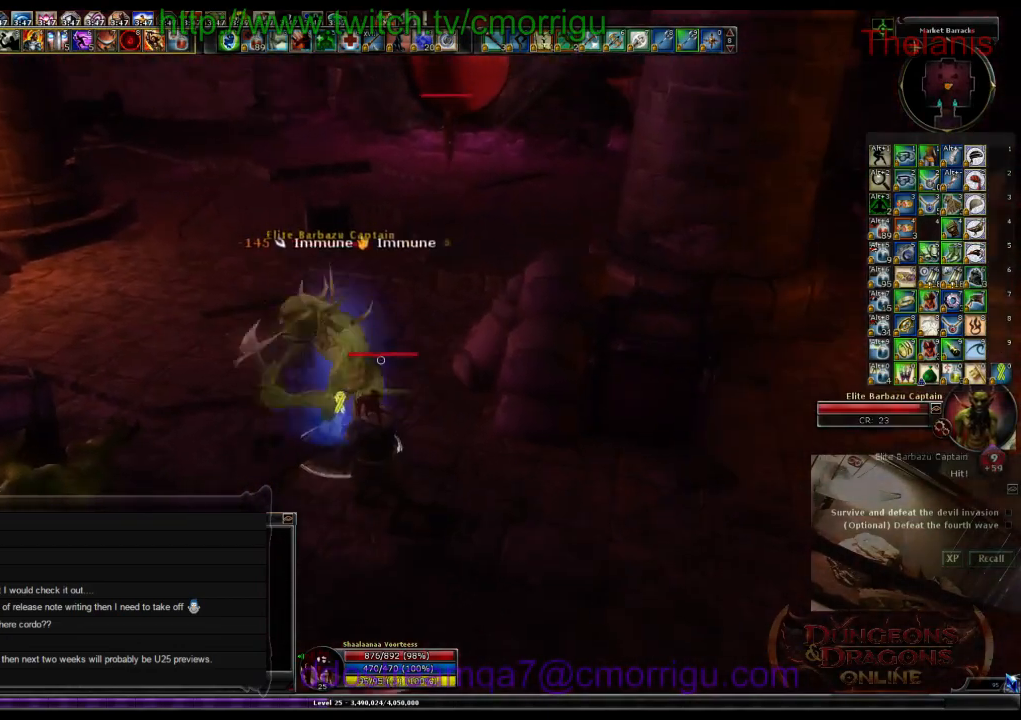
{"keys": ["2"], "events": [[100, "1", "up"], [400, "2", "down"]]}
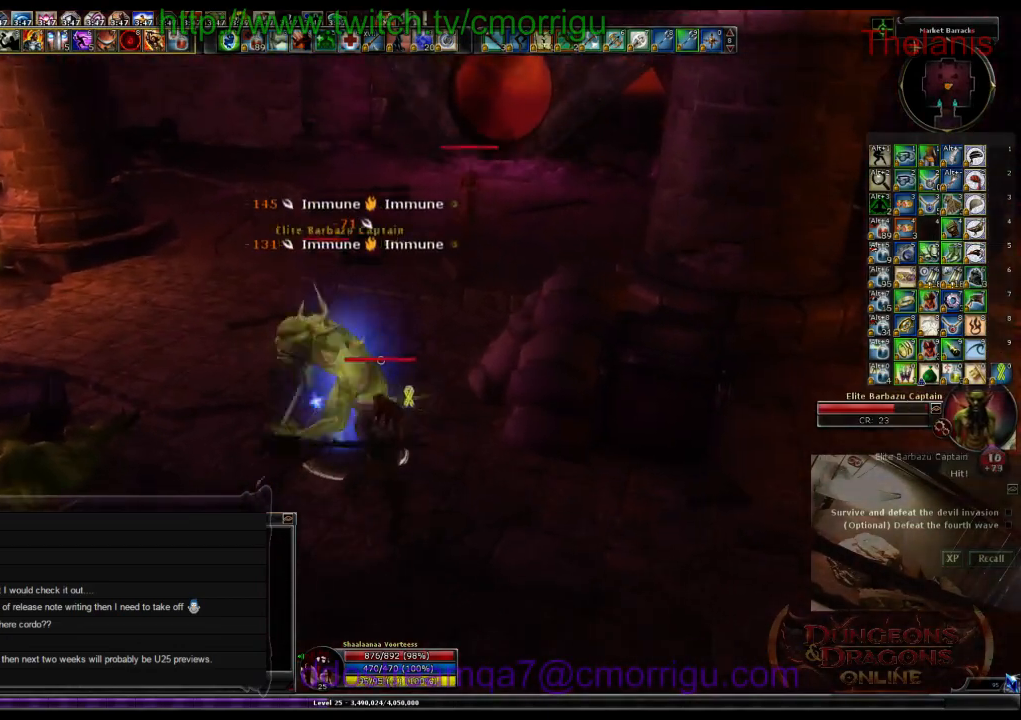
{"keys": [], "events": [[33, "2", "up"]]}
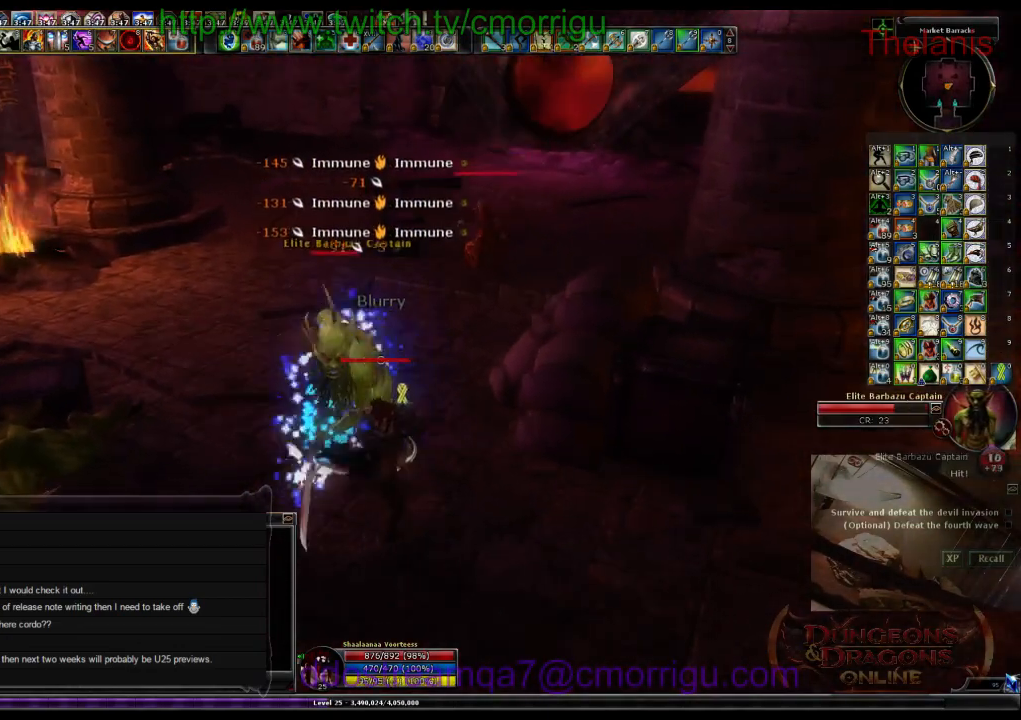
{"keys": [], "events": []}
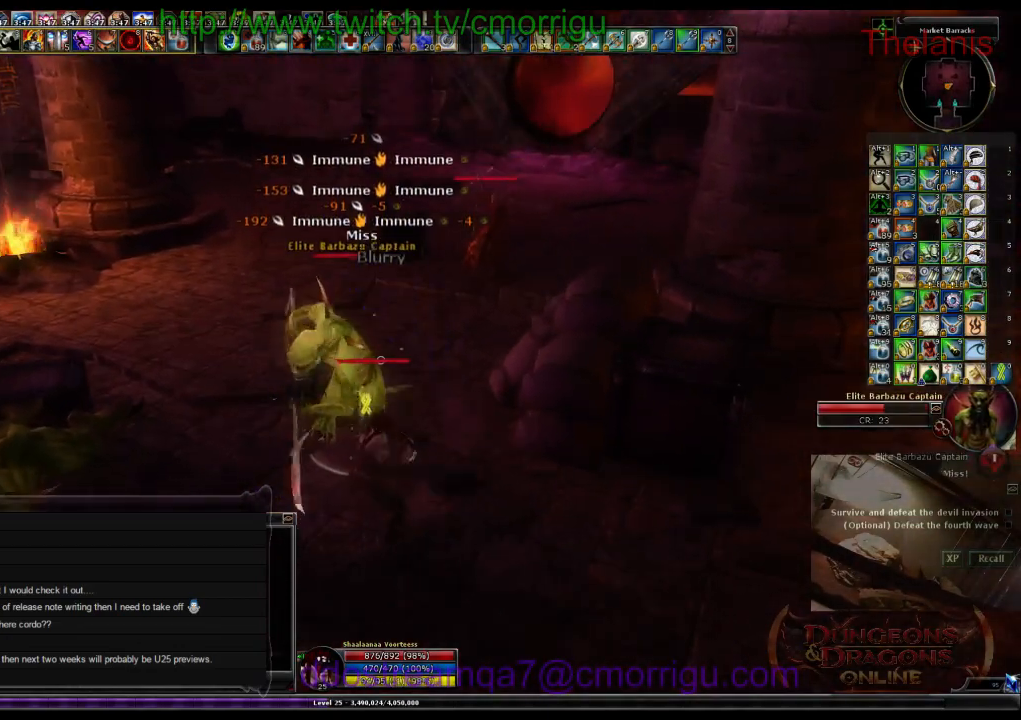
{"keys": [], "events": []}
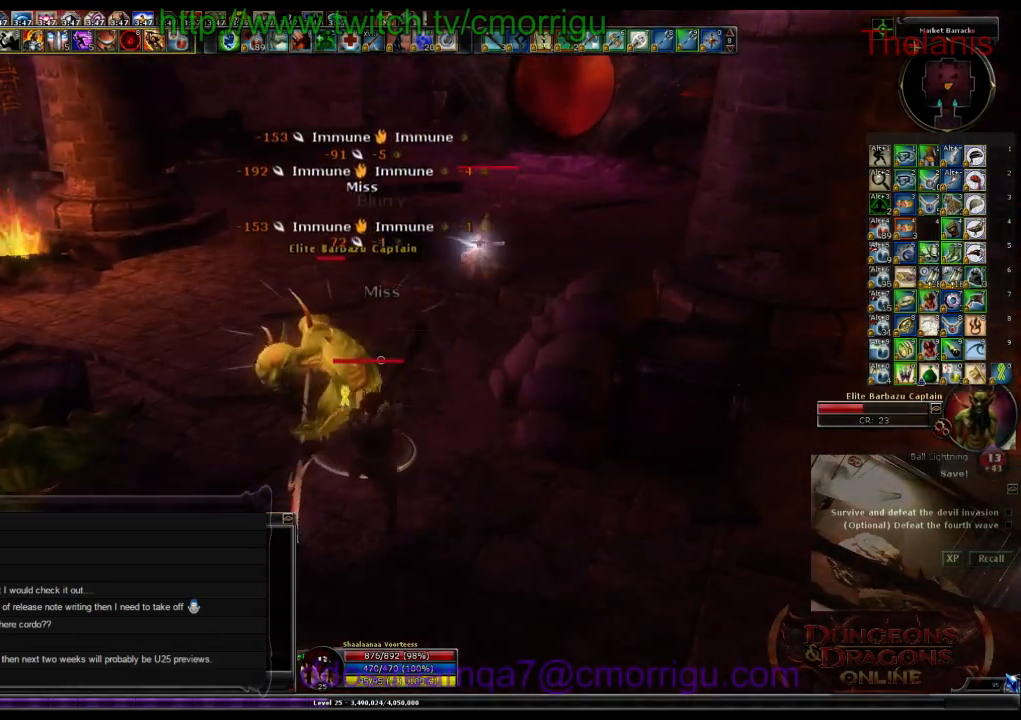
{"keys": [], "events": []}